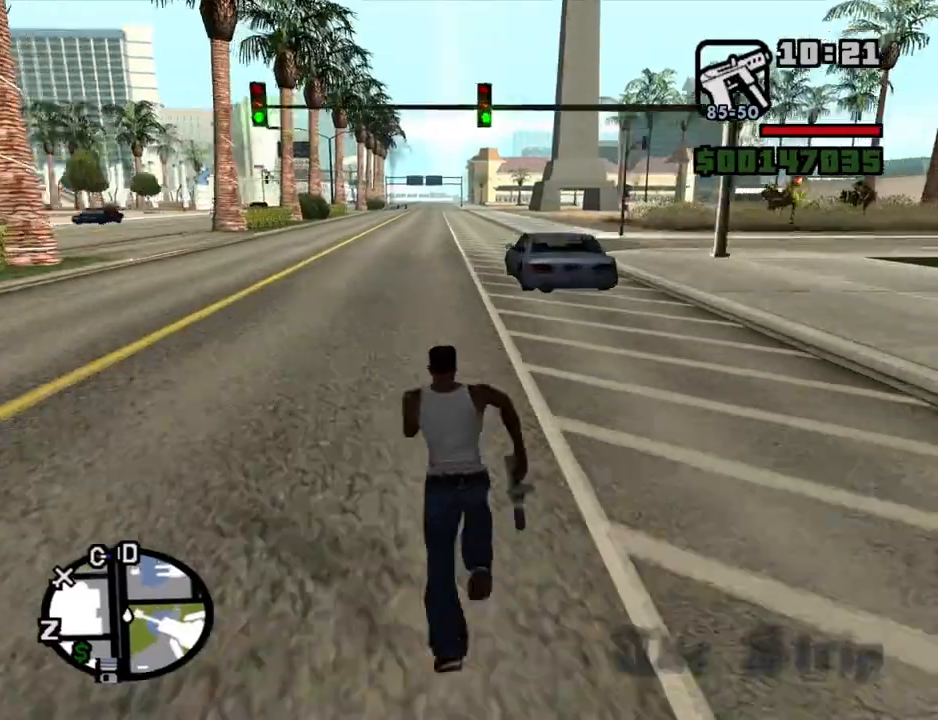
Gameplay with keyboard and mouse; each line is a JSON object with the keys and mouse buttons held at the frame after it. "events" lists presses ("down") and releases ("up") of "1", "2", "3", "4", "5", "6", "8", "a", "alt", "c", "ctrl", "d", "down", "e", "escape", "f", "f1", "f2", "f3", "g", "h", "left", "num2", "q", "r", "right", "s", "shift", "space", "t", "tab", "up", "v", "w", "x", "z", "mouse_left", "mouse_middle", "mouse_right", "mouse_wheel_up" and "mouse_wheel_down" between this image and that frame as [ms after this image, input, new state], when the widget could be followed in between. "mouse_left", "mouse_middle", "mouse_right", "mouse_wheel_up", "mouse_wheel_down" = the "left", "middle", "right", "wheel_up", "wheel_down" buttons of the "mouse" list. No other keys are recorded. Mouse movement is not recorded.
{"keys": ["w"], "mouse": [], "events": [[67, "space", "down"], [117, "space", "up"], [217, "space", "down"], [250, "space", "up"], [350, "space", "down"], [450, "space", "up"]]}
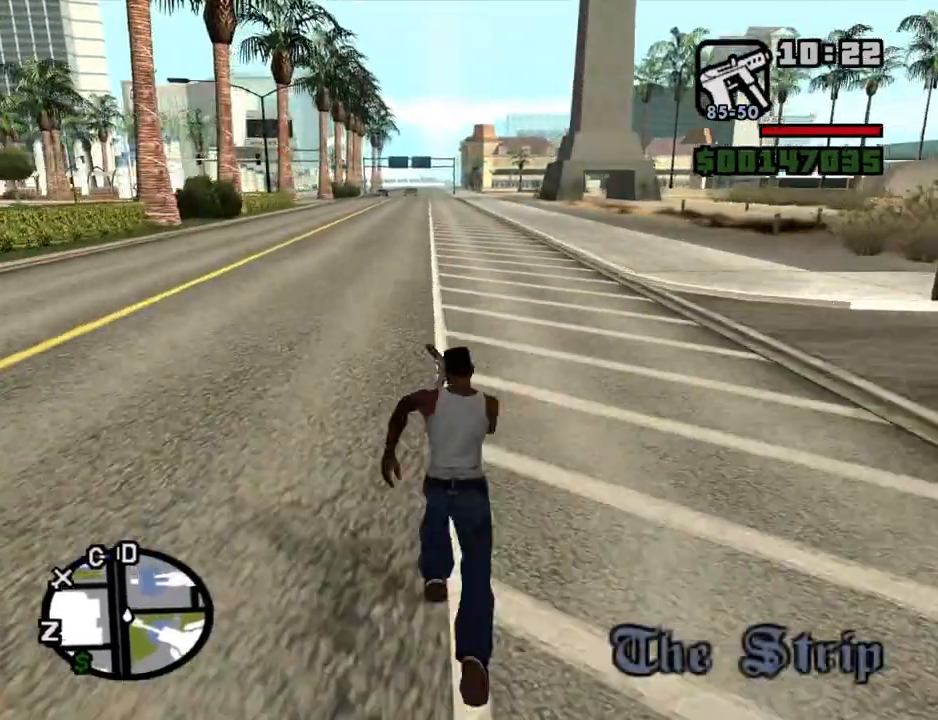
{"keys": ["space", "w"], "mouse": [], "events": [[34, "space", "down"], [84, "space", "up"], [184, "space", "down"], [267, "space", "up"], [367, "space", "down"], [417, "space", "up"], [500, "space", "down"]]}
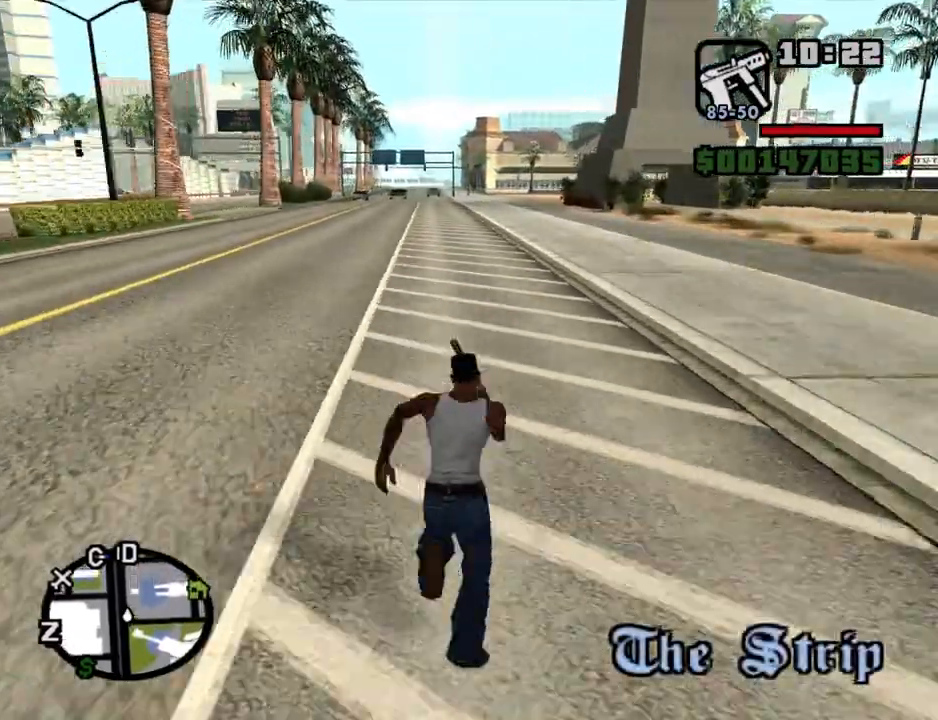
{"keys": ["w"], "mouse": [], "events": [[100, "space", "up"], [200, "space", "down"], [250, "space", "up"], [334, "space", "down"], [434, "space", "up"]]}
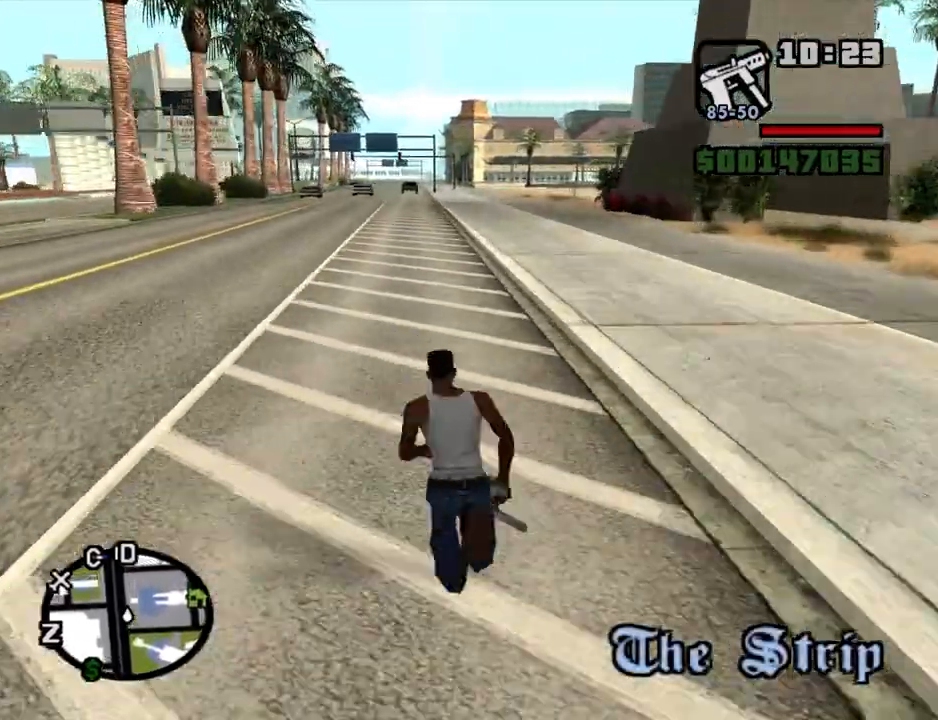
{"keys": ["space", "w"], "mouse": [], "events": [[34, "space", "down"], [67, "space", "up"], [167, "space", "down"], [267, "space", "up"], [350, "space", "down"], [400, "space", "up"], [500, "space", "down"]]}
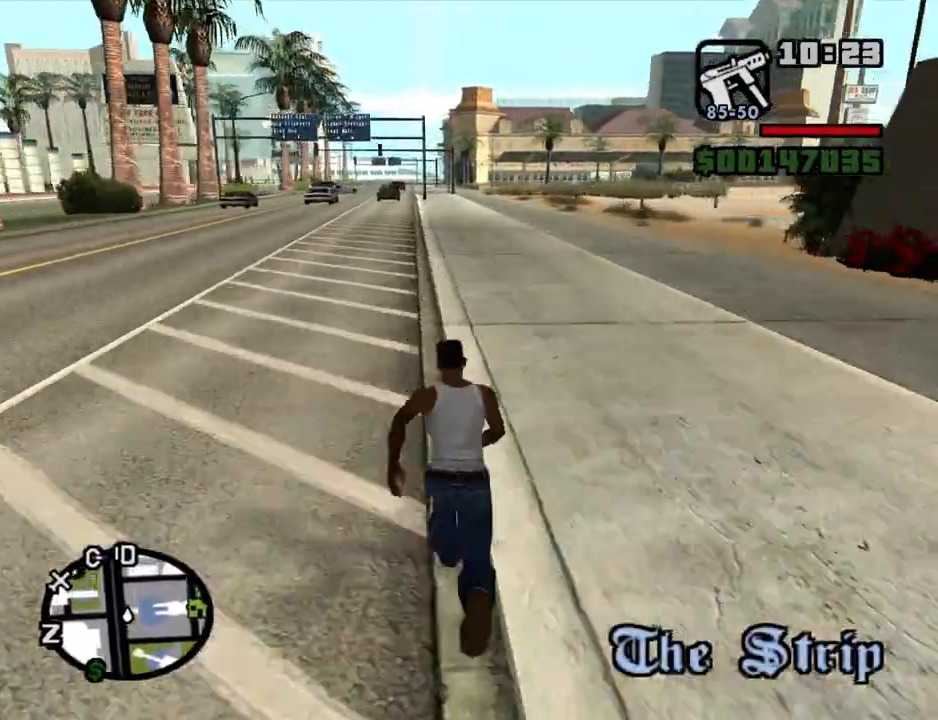
{"keys": ["w"], "mouse": [], "events": [[84, "space", "up"], [184, "space", "down"], [234, "space", "up"], [367, "space", "down"], [417, "space", "up"]]}
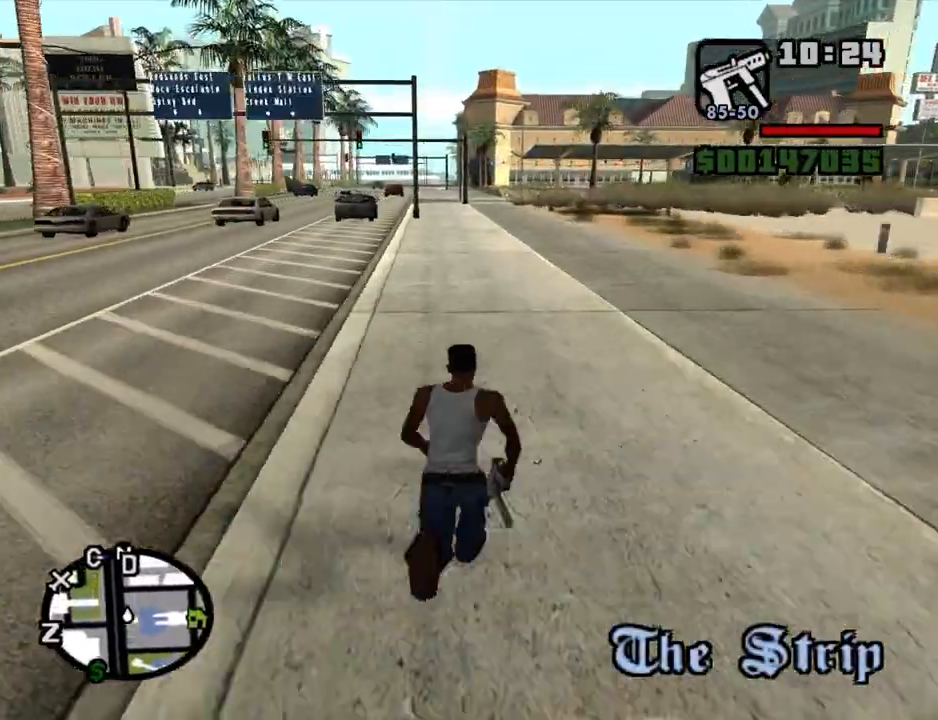
{"keys": ["w"], "mouse": [], "events": [[17, "space", "down"], [50, "space", "up"], [200, "space", "down"], [250, "space", "up"], [334, "space", "down"], [434, "space", "up"]]}
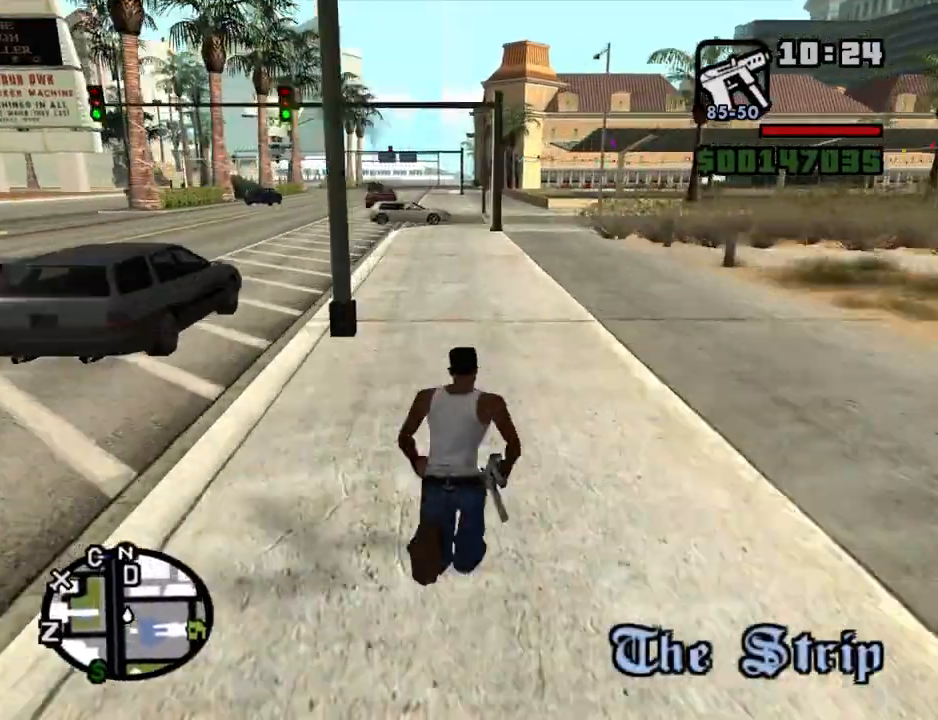
{"keys": ["w"], "mouse": [], "events": [[17, "space", "down"], [67, "space", "up"], [217, "space", "down"], [250, "space", "up"]]}
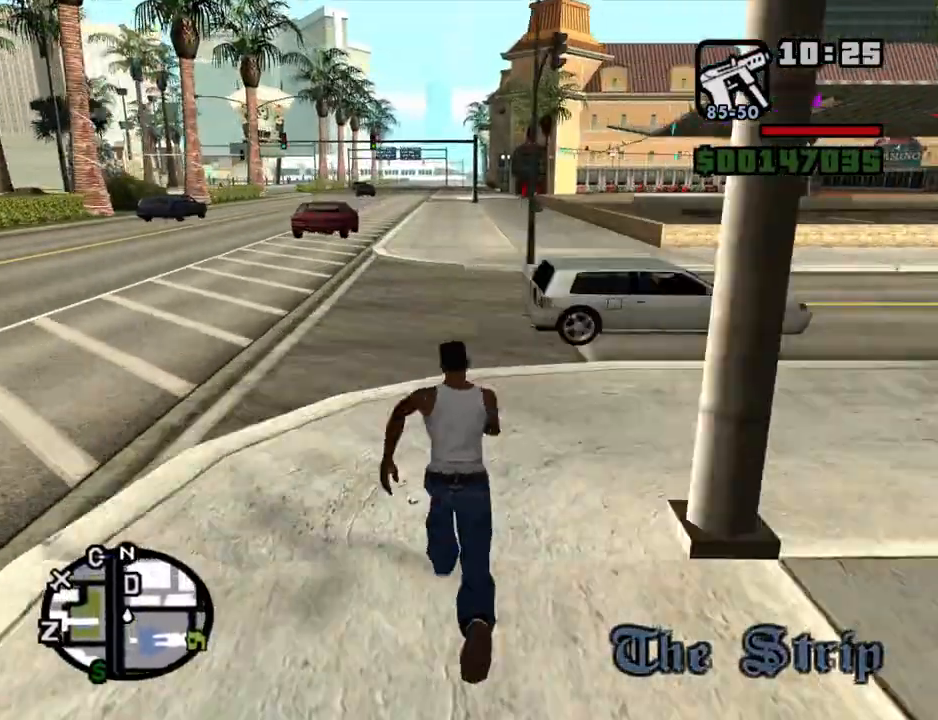
{"keys": ["w"], "mouse": [], "events": [[184, "space", "down"], [234, "space", "up"], [317, "space", "down"], [417, "space", "up"]]}
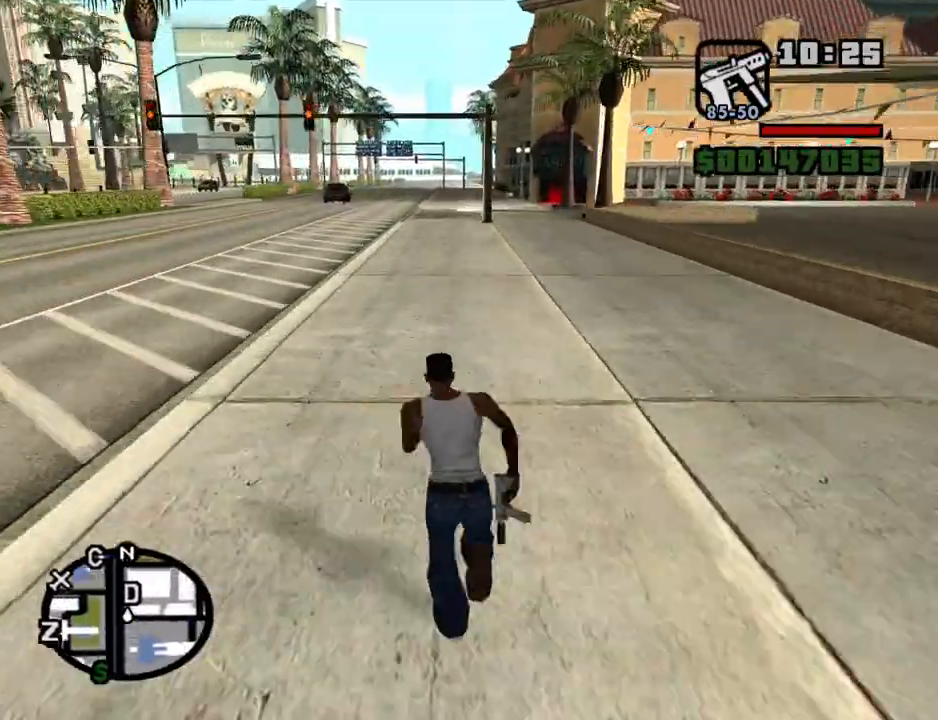
{"keys": ["w"], "mouse": [], "events": [[17, "space", "down"], [50, "space", "up"], [150, "space", "down"], [200, "space", "up"], [334, "space", "down"], [384, "space", "up"]]}
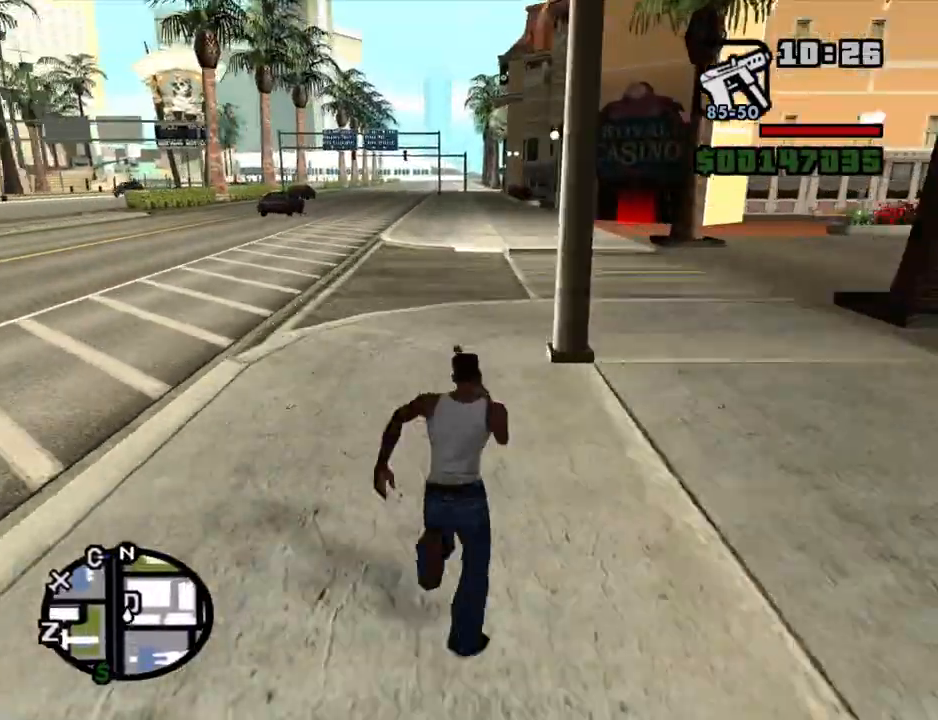
{"keys": ["w"], "mouse": [], "events": []}
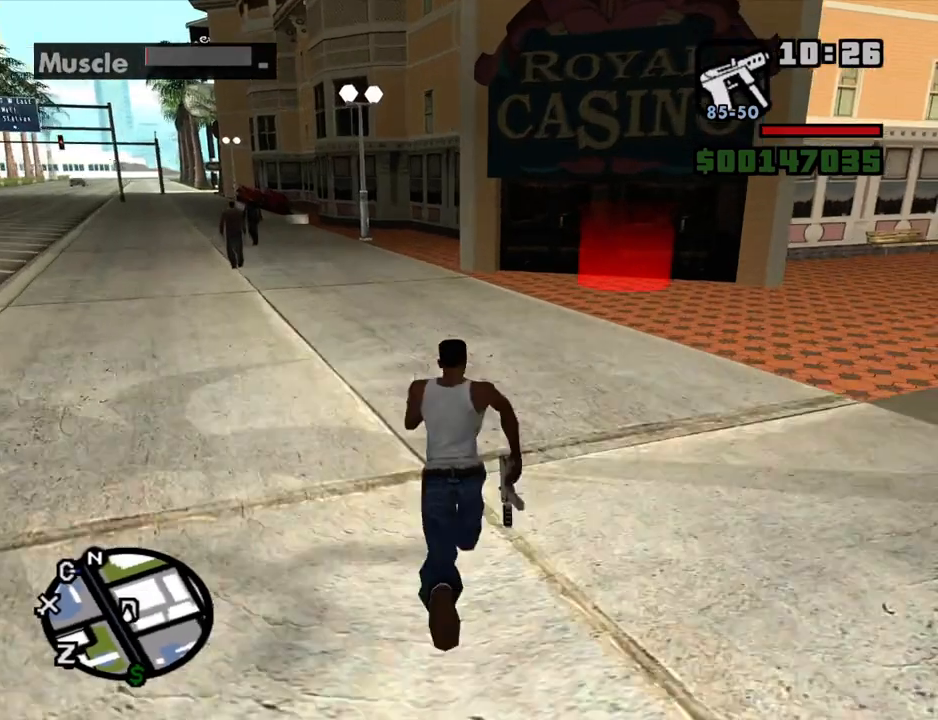
{"keys": ["w"], "mouse": [], "events": []}
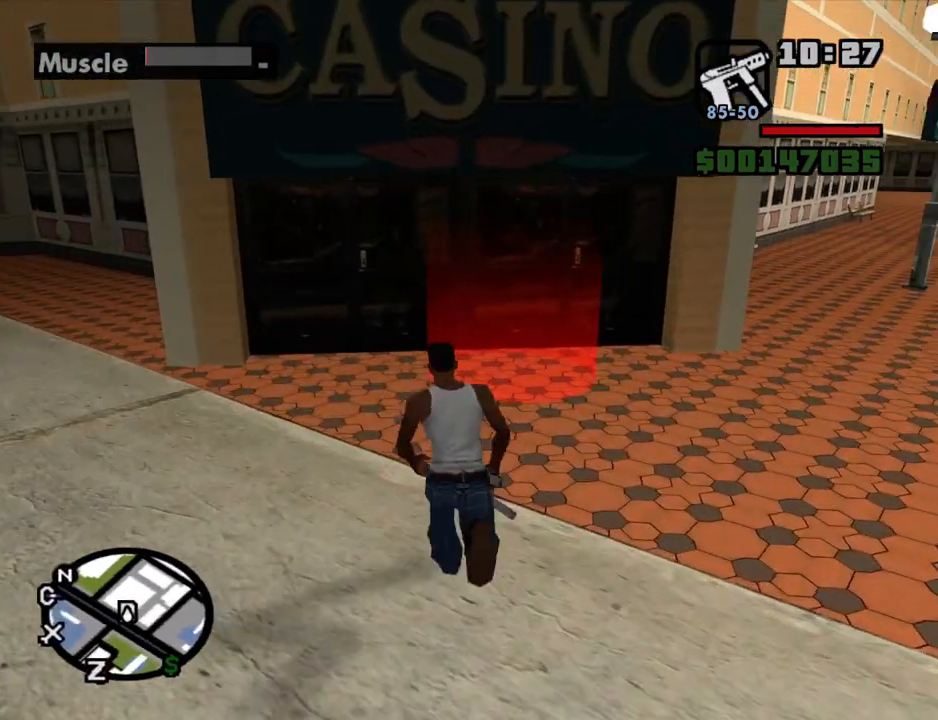
{"keys": [], "mouse": [], "events": [[334, "w", "up"]]}
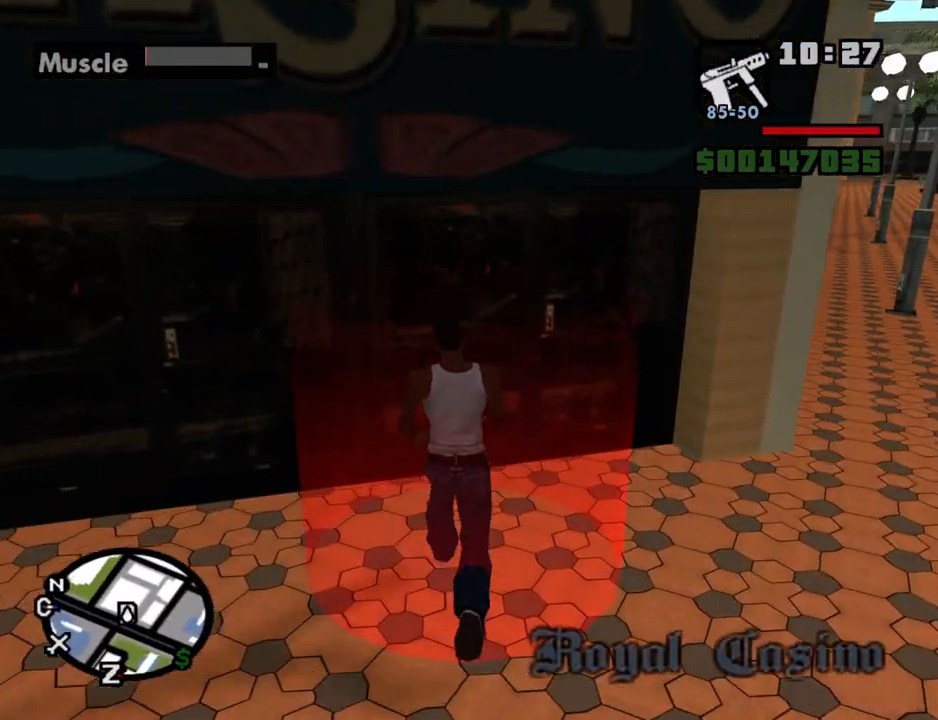
{"keys": ["d", "space"], "mouse": [], "events": [[267, "space", "down"], [400, "space", "up"], [450, "d", "down"], [450, "space", "down"]]}
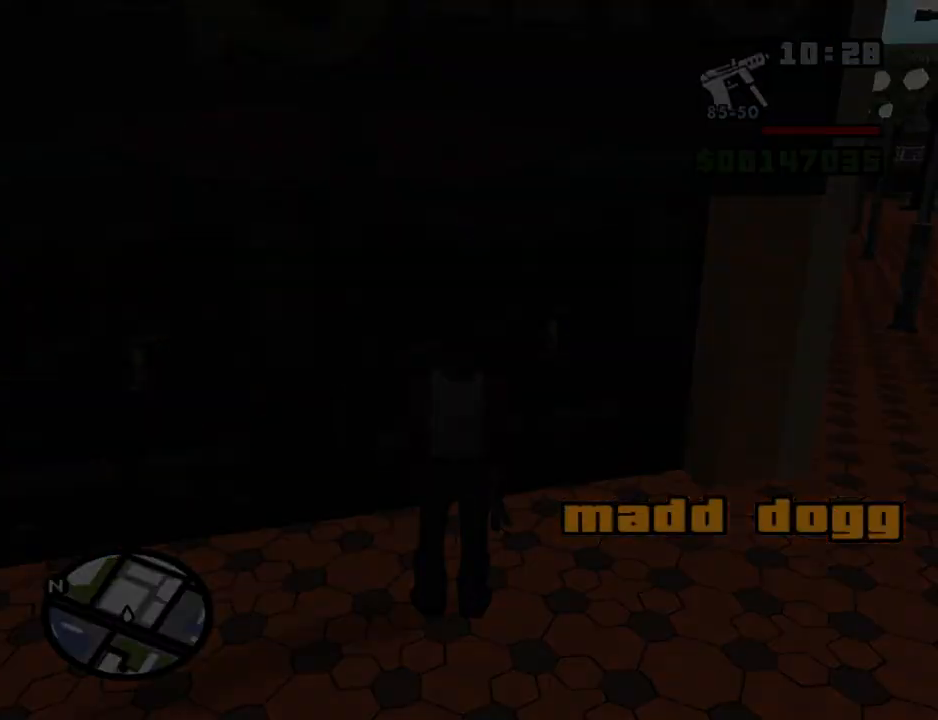
{"keys": ["d"], "mouse": [], "events": [[34, "d", "up"], [84, "a", "down"], [84, "space", "up"], [184, "a", "up"], [184, "d", "down"], [234, "space", "down"], [284, "d", "up"], [317, "a", "down"], [317, "space", "up"], [417, "a", "up"], [417, "d", "down"]]}
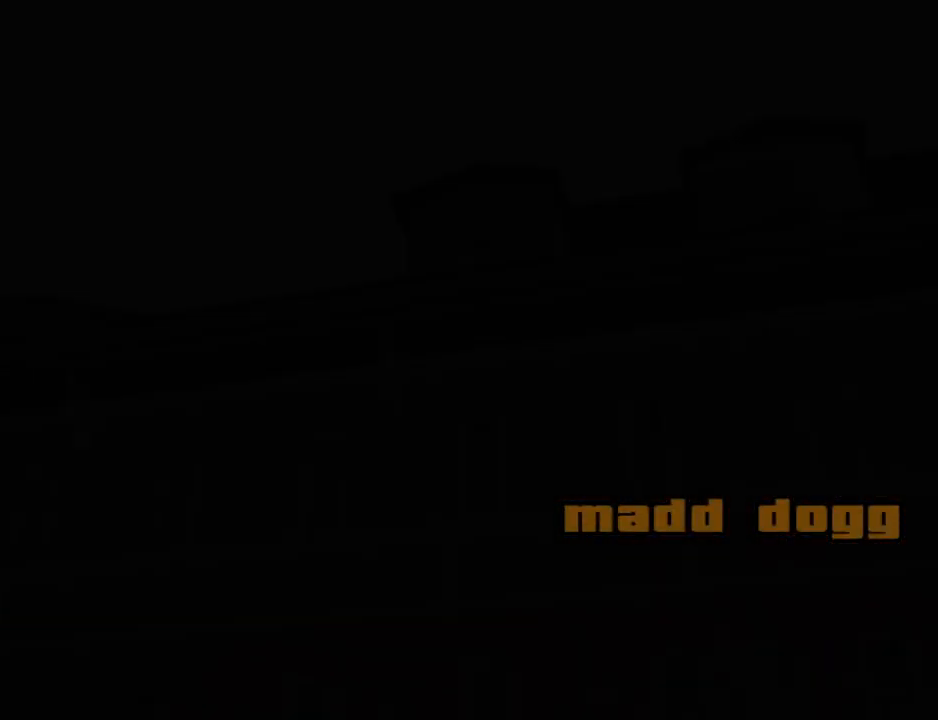
{"keys": [], "mouse": ["left", "right"], "events": [[17, "a", "down"], [17, "d", "up"], [50, "w", "down"], [150, "a", "up"], [150, "d", "down"], [150, "w", "up"], [250, "a", "down"], [250, "d", "up"], [334, "w", "down"], [384, "a", "up"], [384, "d", "down"], [384, "w", "up"], [434, "mouse_left", "down"], [434, "mouse_right", "down"], [484, "d", "up"]]}
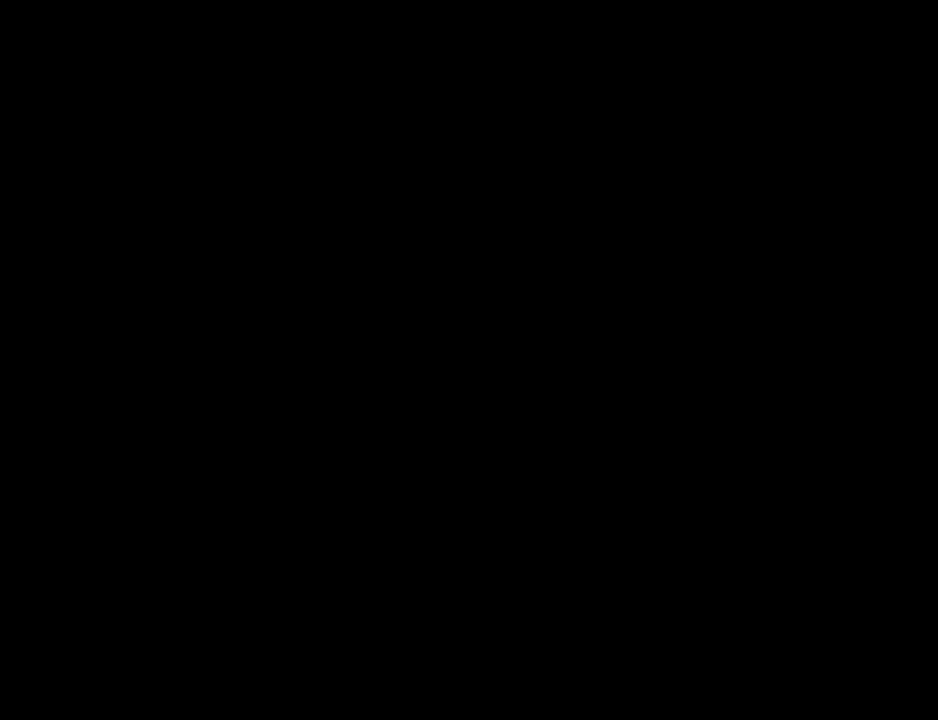
{"keys": ["d"], "mouse": [], "events": [[17, "a", "down"], [17, "mouse_left", "up"], [17, "mouse_right", "up"], [67, "mouse_left", "down"], [117, "a", "up"], [117, "d", "down"], [117, "mouse_right", "down"], [167, "mouse_right", "up"], [167, "space", "down"], [217, "d", "up"], [217, "mouse_left", "up"], [267, "a", "down"], [267, "space", "up"], [267, "w", "down"], [300, "a", "up"], [400, "d", "down"], [400, "w", "up"]]}
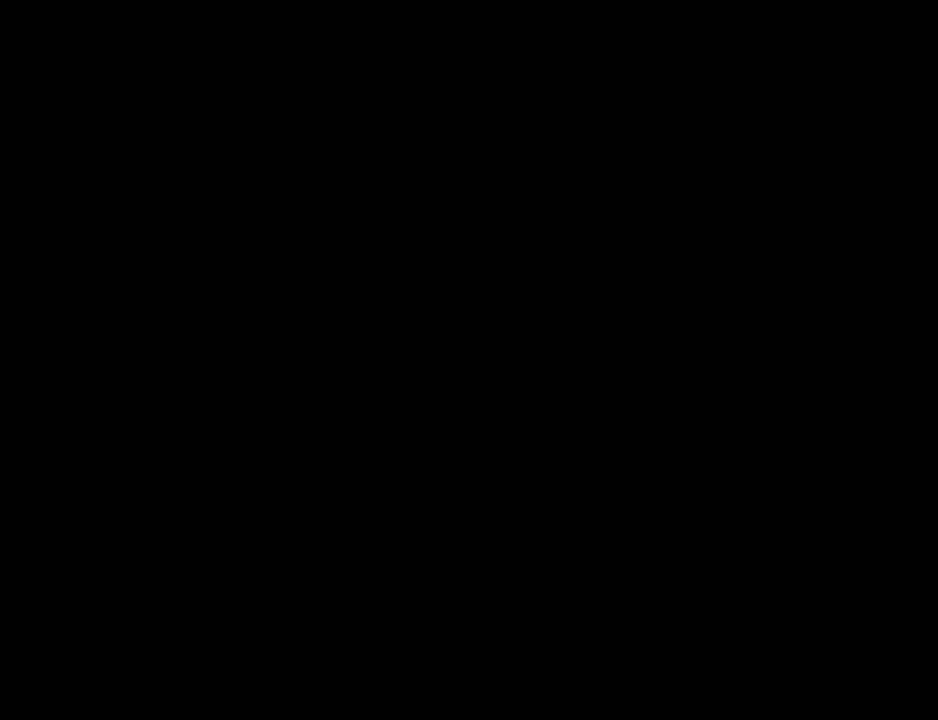
{"keys": ["d"], "mouse": [], "events": [[34, "a", "down"], [34, "d", "up"], [134, "a", "up"], [184, "d", "down"], [234, "d", "up"], [267, "a", "down"], [267, "w", "down"], [367, "a", "up"], [417, "d", "down"], [417, "w", "up"]]}
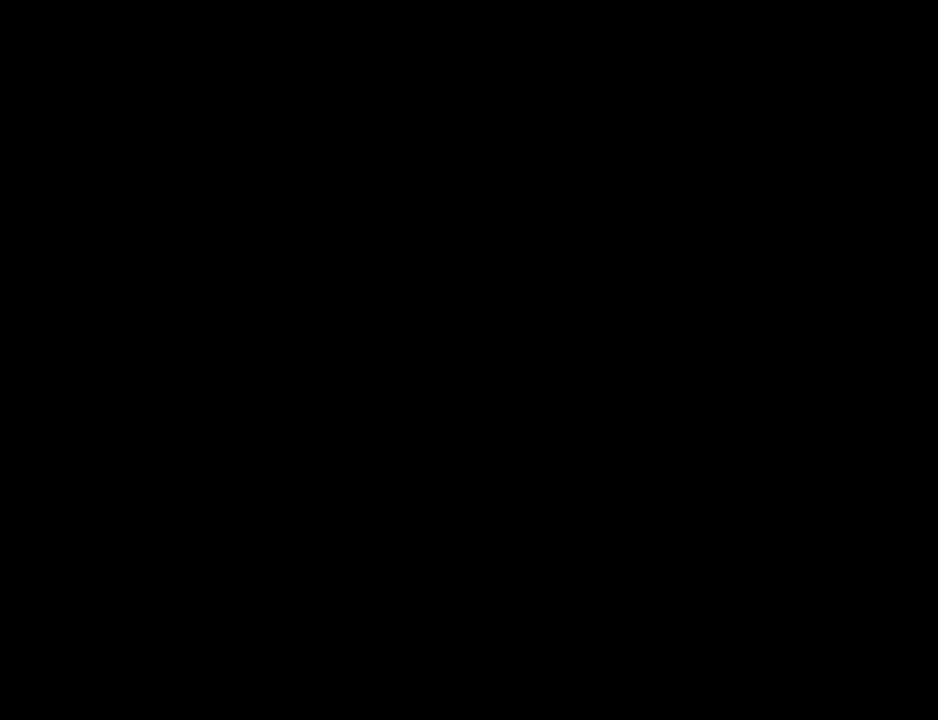
{"keys": ["d", "w"], "mouse": [], "events": [[50, "a", "down"], [50, "d", "up"], [150, "w", "down"], [200, "a", "up"], [200, "d", "down"], [200, "w", "up"], [284, "d", "up"], [334, "a", "down"], [384, "d", "down"], [384, "w", "down"], [434, "a", "up"]]}
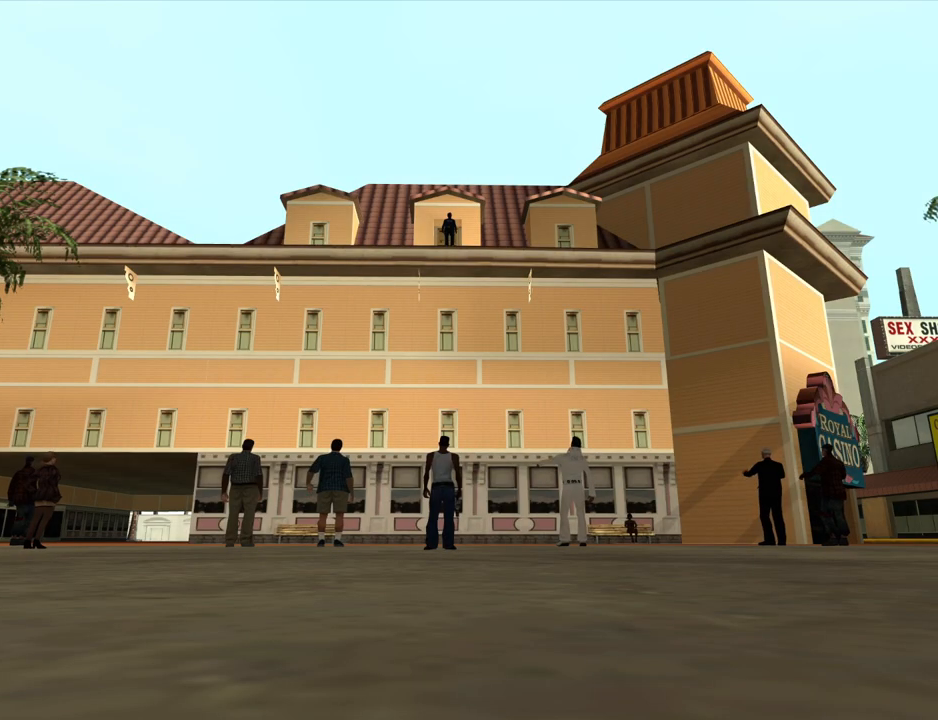
{"keys": ["w"], "mouse": [], "events": [[67, "w", "up"], [167, "d", "up"], [217, "d", "down"], [217, "space", "down"], [250, "space", "up"], [250, "w", "down"], [300, "d", "up"], [400, "space", "down"], [500, "space", "up"]]}
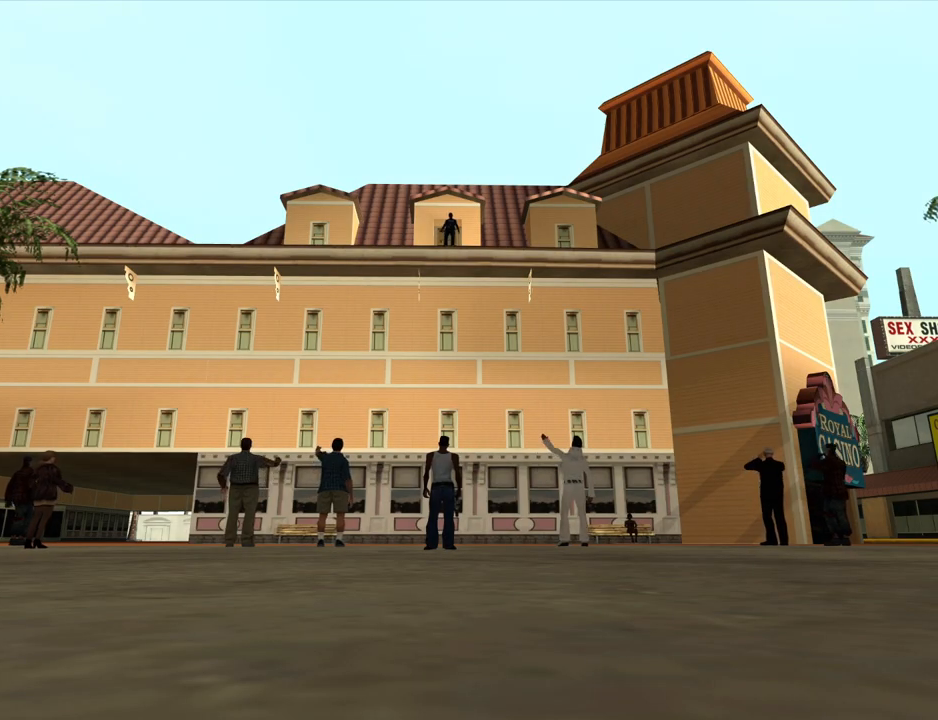
{"keys": ["d", "w"], "mouse": [], "events": [[84, "space", "down"], [134, "d", "down"], [184, "space", "up"], [184, "w", "up"], [267, "d", "up"], [267, "w", "down"], [317, "space", "down"], [367, "space", "up"], [417, "d", "down"]]}
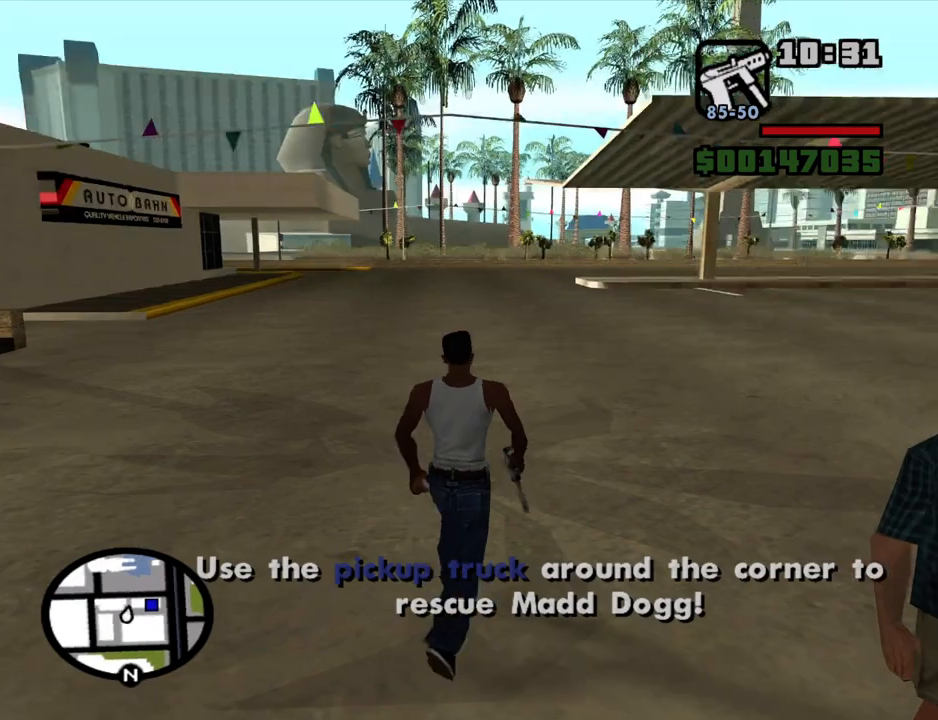
{"keys": ["w"], "mouse": [], "events": [[17, "space", "down"], [100, "space", "up"], [150, "d", "up"], [250, "space", "down"], [284, "space", "up"], [434, "space", "down"], [484, "space", "up"]]}
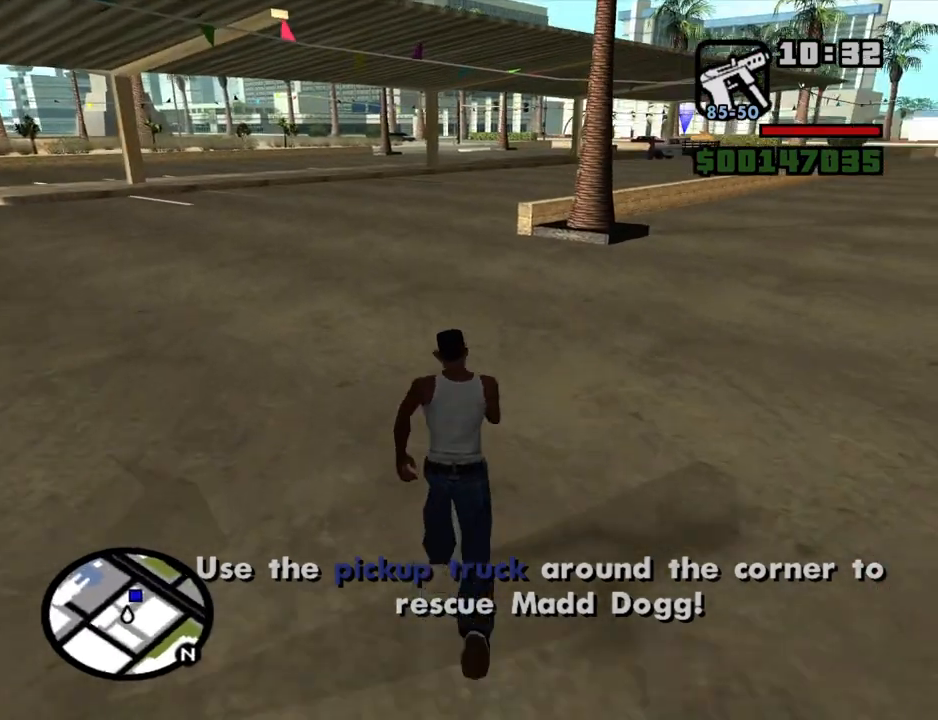
{"keys": ["space", "w"], "mouse": [], "events": [[67, "space", "down"], [167, "space", "up"], [250, "space", "down"], [350, "space", "up"], [450, "space", "down"]]}
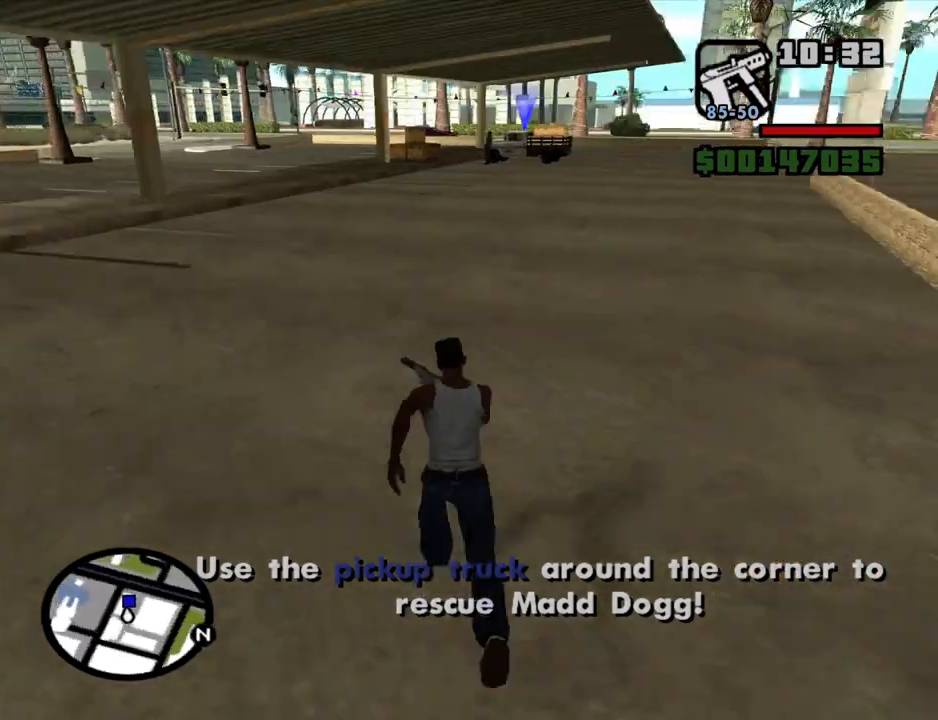
{"keys": ["w"], "mouse": [], "events": [[34, "space", "up"]]}
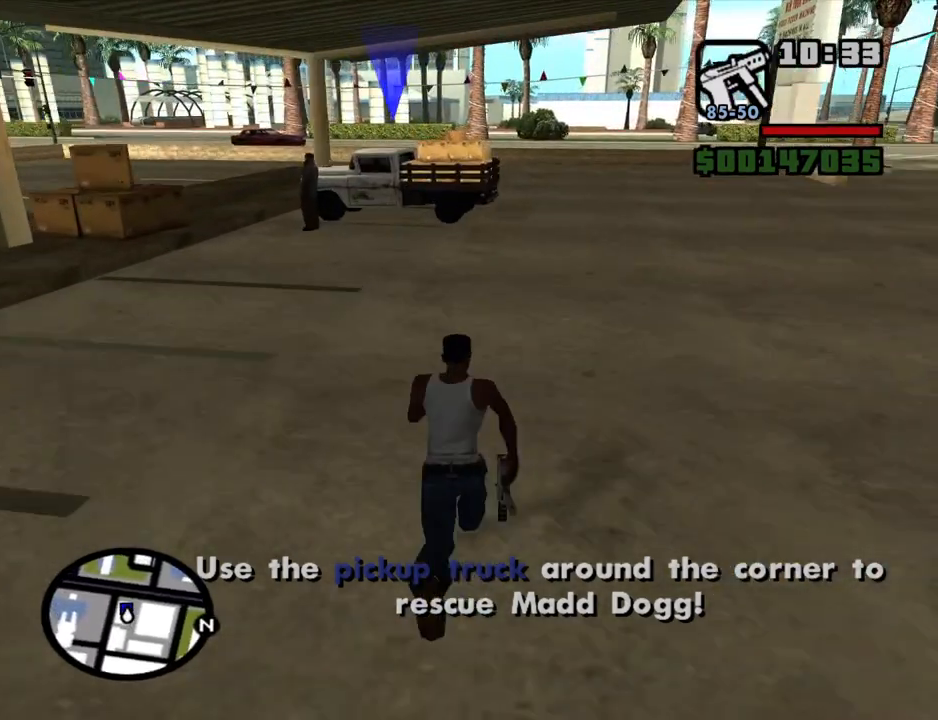
{"keys": [], "mouse": [], "events": [[384, "f", "down"], [434, "w", "up"], [484, "f", "up"]]}
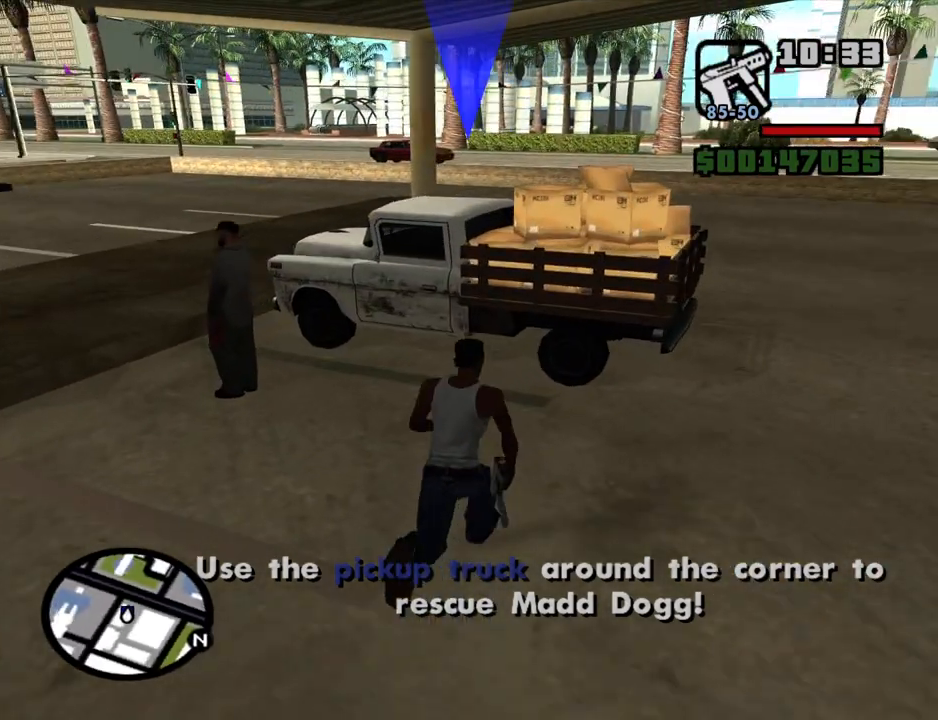
{"keys": [], "mouse": [], "events": [[67, "f", "down"], [117, "f", "up"], [217, "f", "down"], [267, "f", "up"]]}
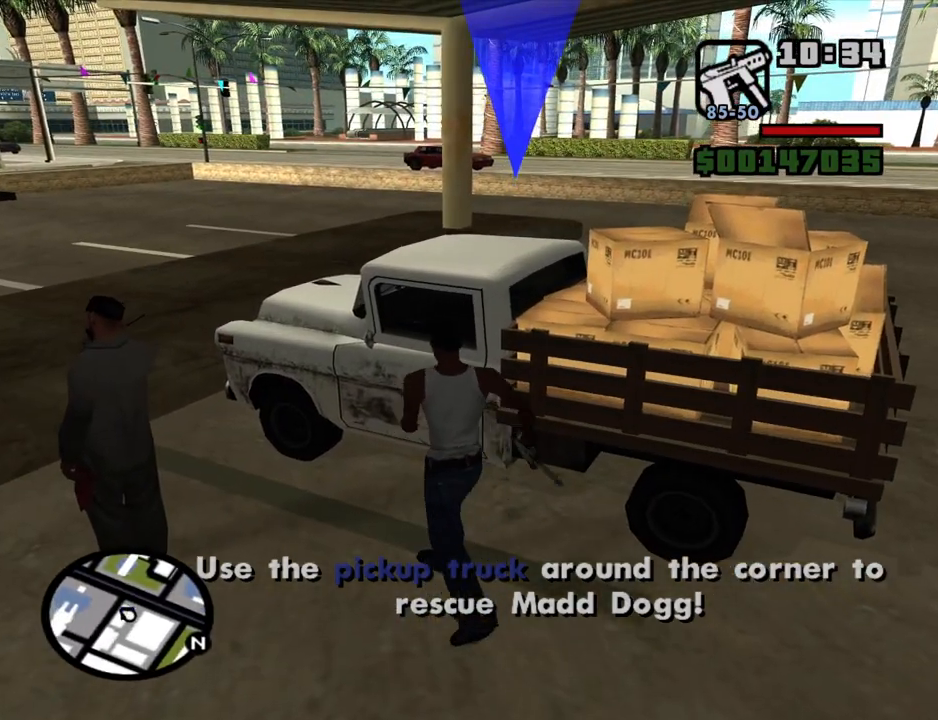
{"keys": [], "mouse": [], "events": []}
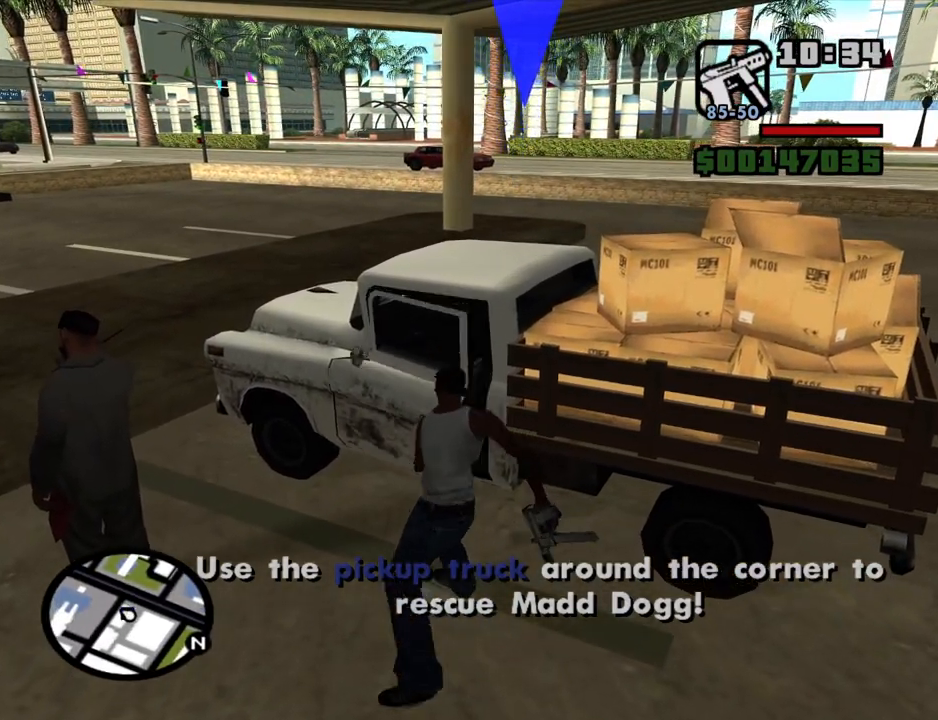
{"keys": [], "mouse": [], "events": []}
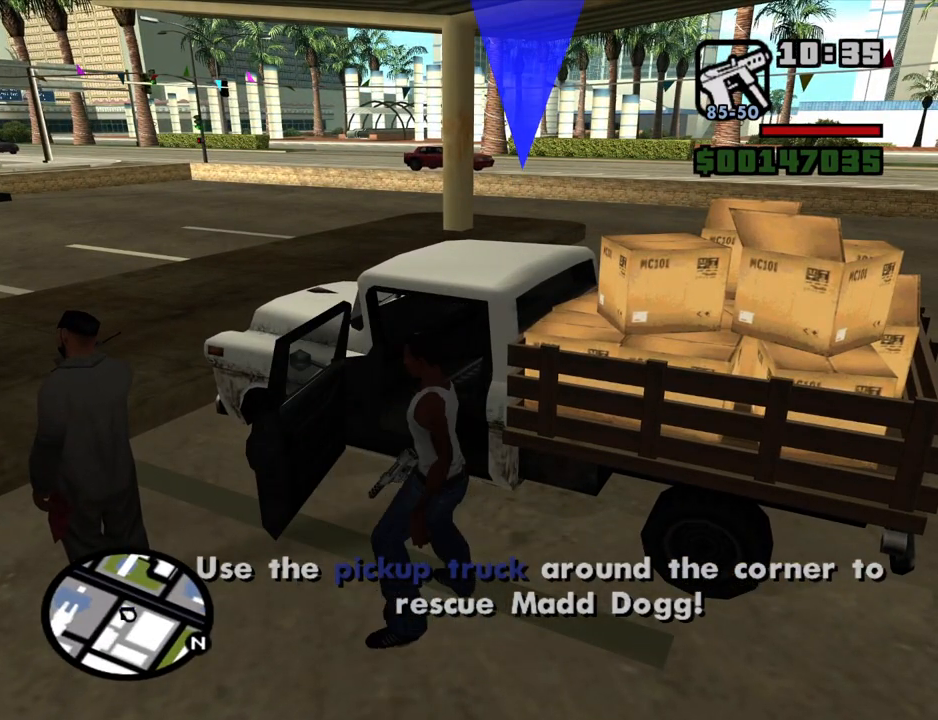
{"keys": ["6", "d", "s", "shift"], "mouse": [], "events": [[400, "d", "down"], [400, "s", "down"], [400, "shift", "down"], [450, "6", "down"]]}
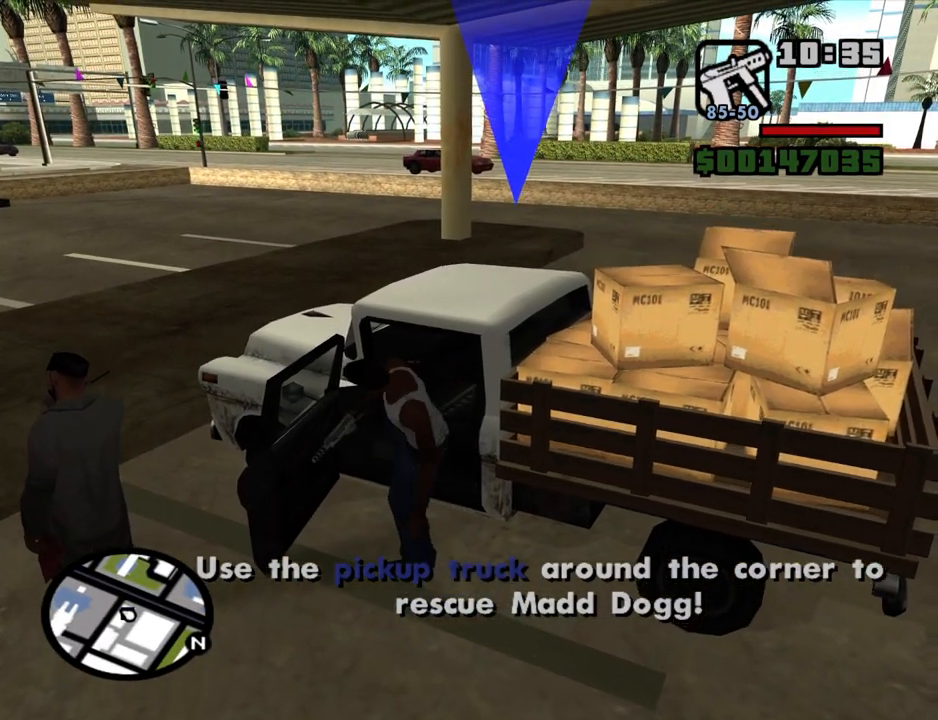
{"keys": ["6", "d", "s", "shift"], "mouse": [], "events": []}
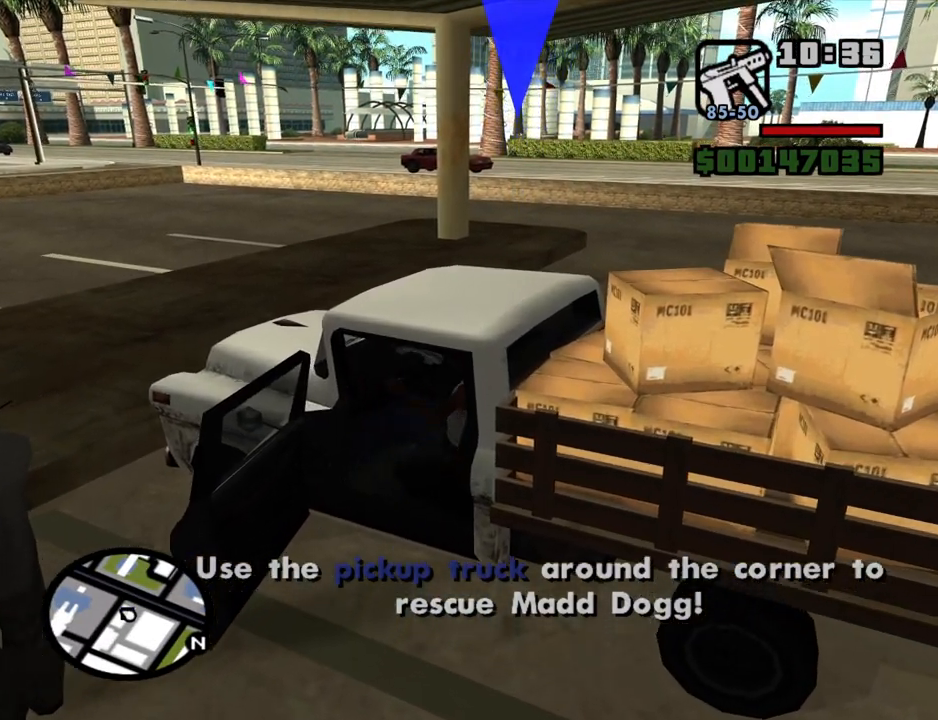
{"keys": ["6", "d", "s", "shift"], "mouse": [], "events": []}